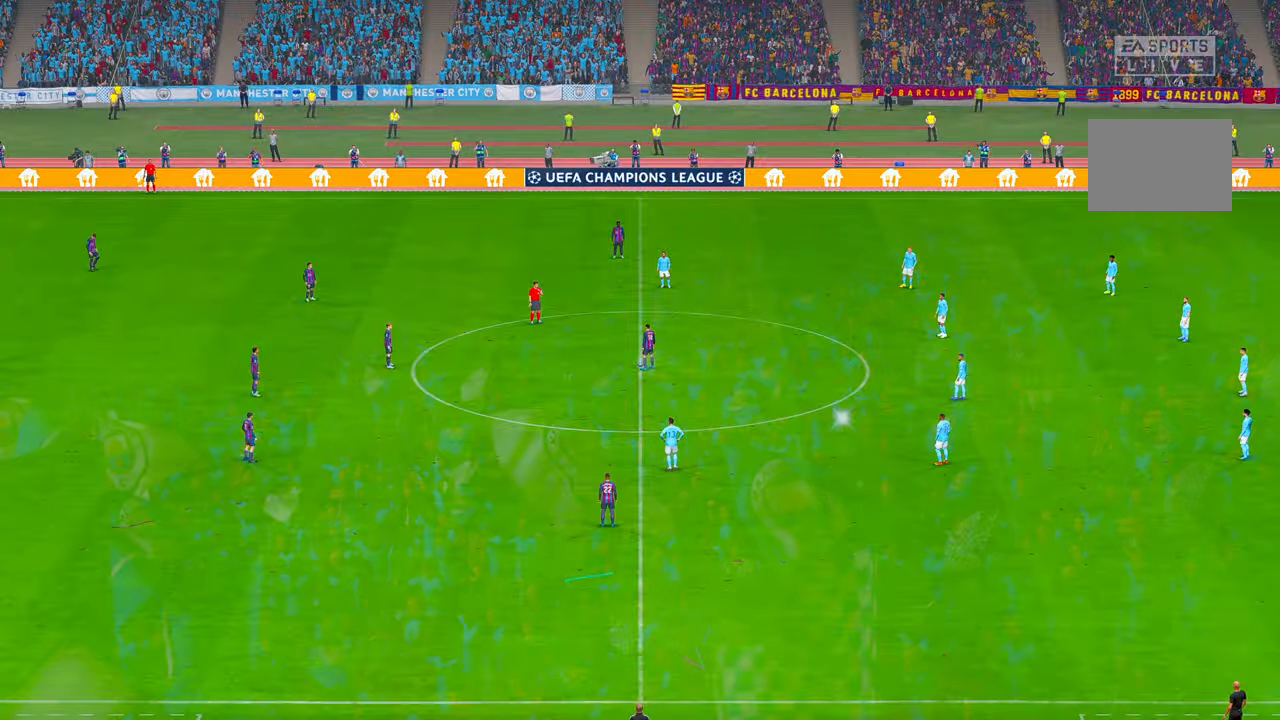
Gameplay with a controller (Xbox layout); each line is a JSON object with the inputs held at the frame after it (dt_ms = milliseconds from this image to that frame). "events" lists button and stick changes between this image and that frame as [ms after this image, input, new state], when the widget could be followed in between. Not read: DPAD_DOWN L3 R3 SELECT.
{"dt_ms": 500, "buttons": ["R2"], "left_stick": "center", "right_stick": "center", "events": [[316, "R2", "down"]]}
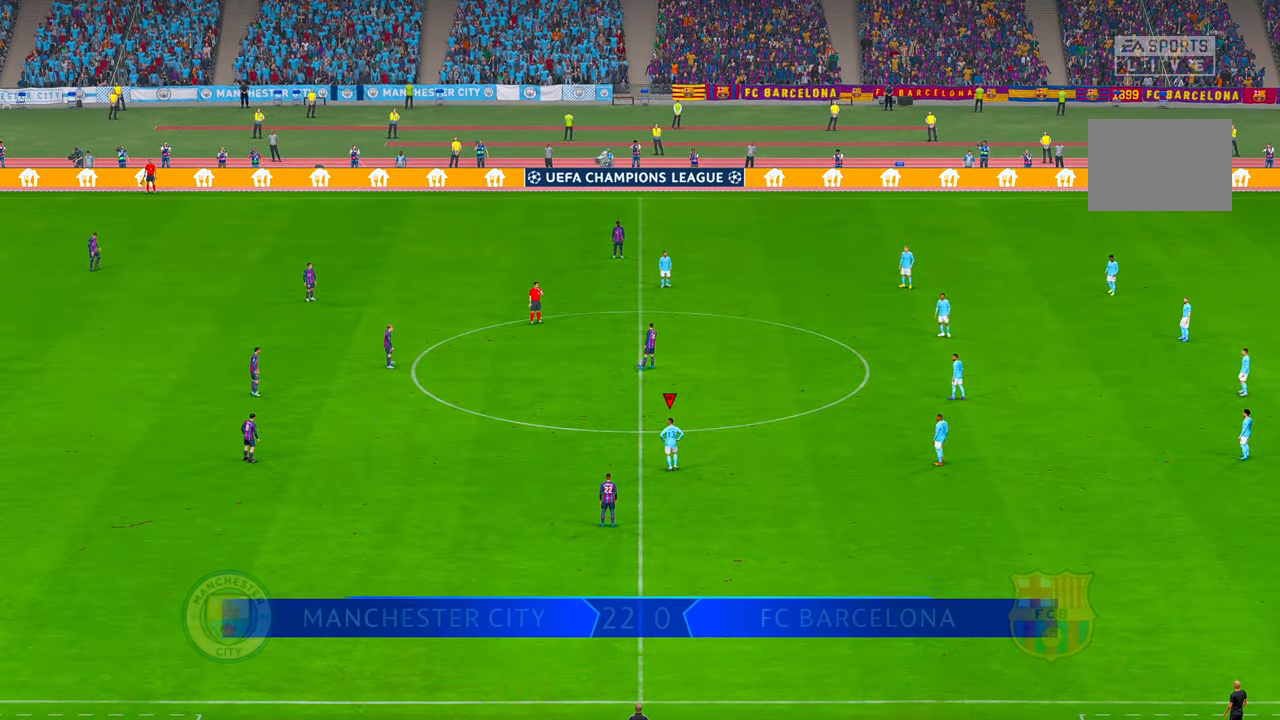
{"dt_ms": 500, "buttons": ["R2"], "left_stick": "center", "right_stick": "center", "events": []}
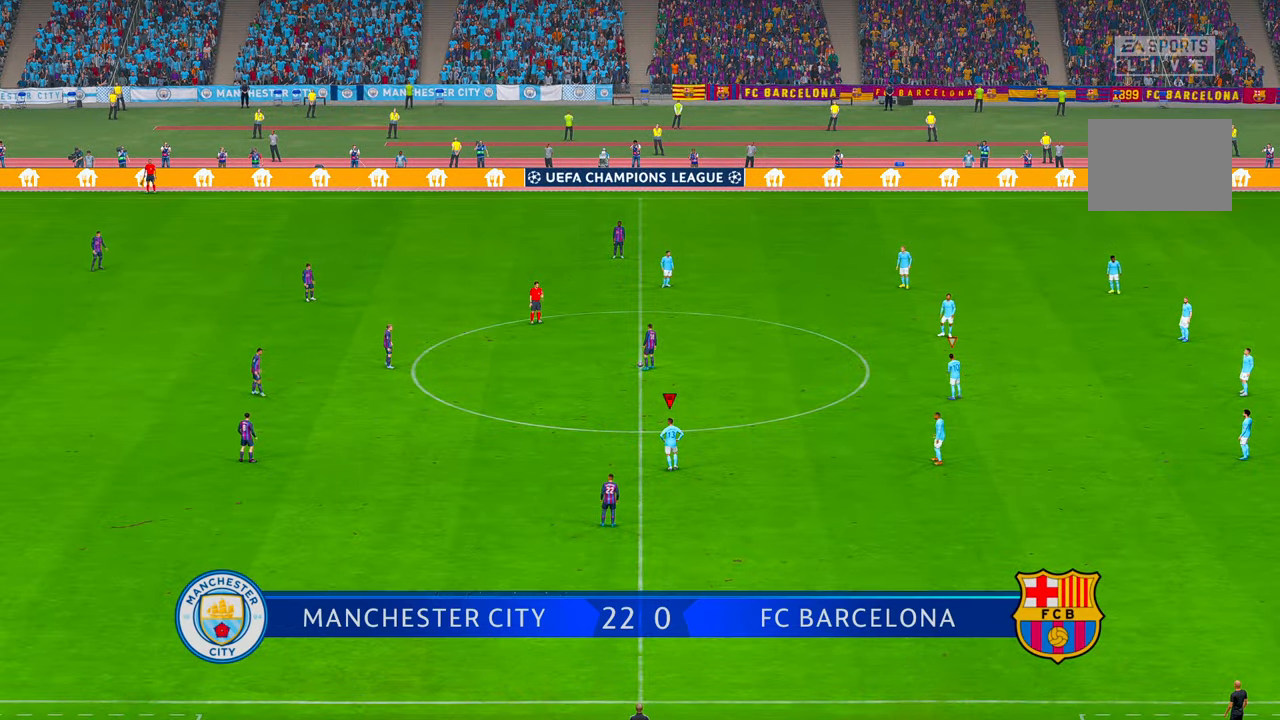
{"dt_ms": 500, "buttons": ["R2"], "left_stick": "center", "right_stick": "center", "events": []}
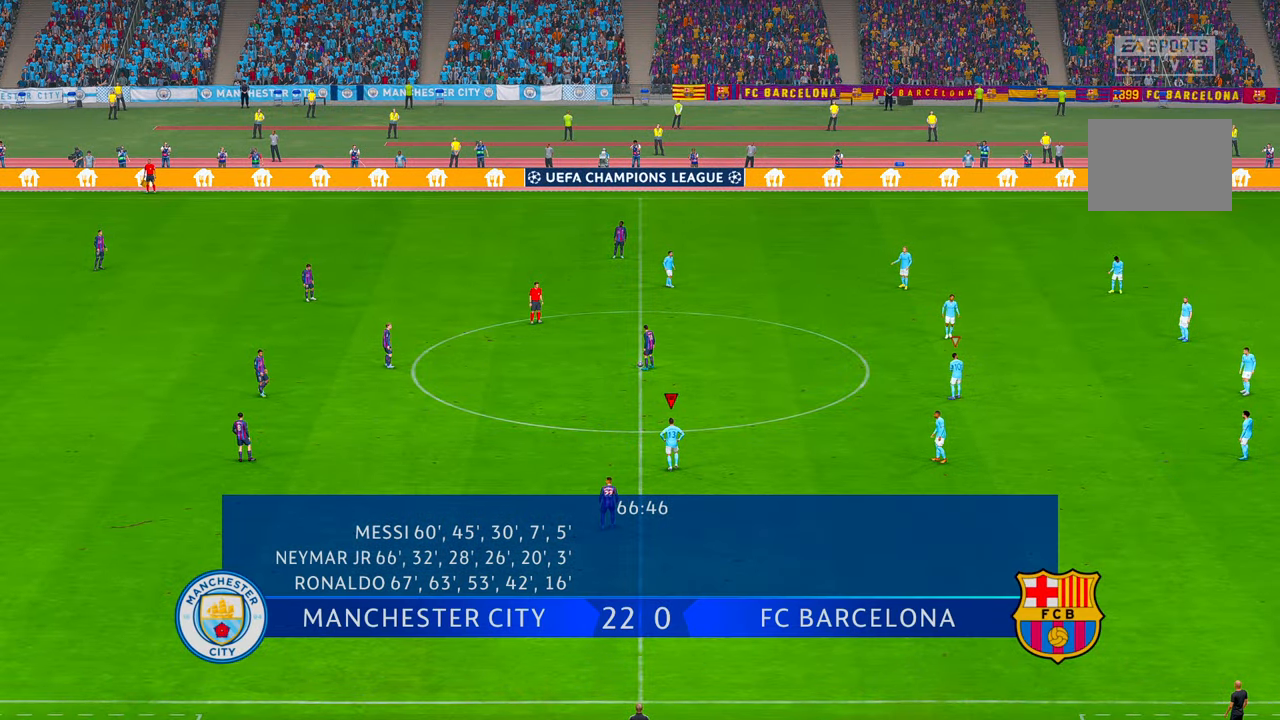
{"dt_ms": 500, "buttons": ["R2"], "left_stick": "center", "right_stick": "center", "events": []}
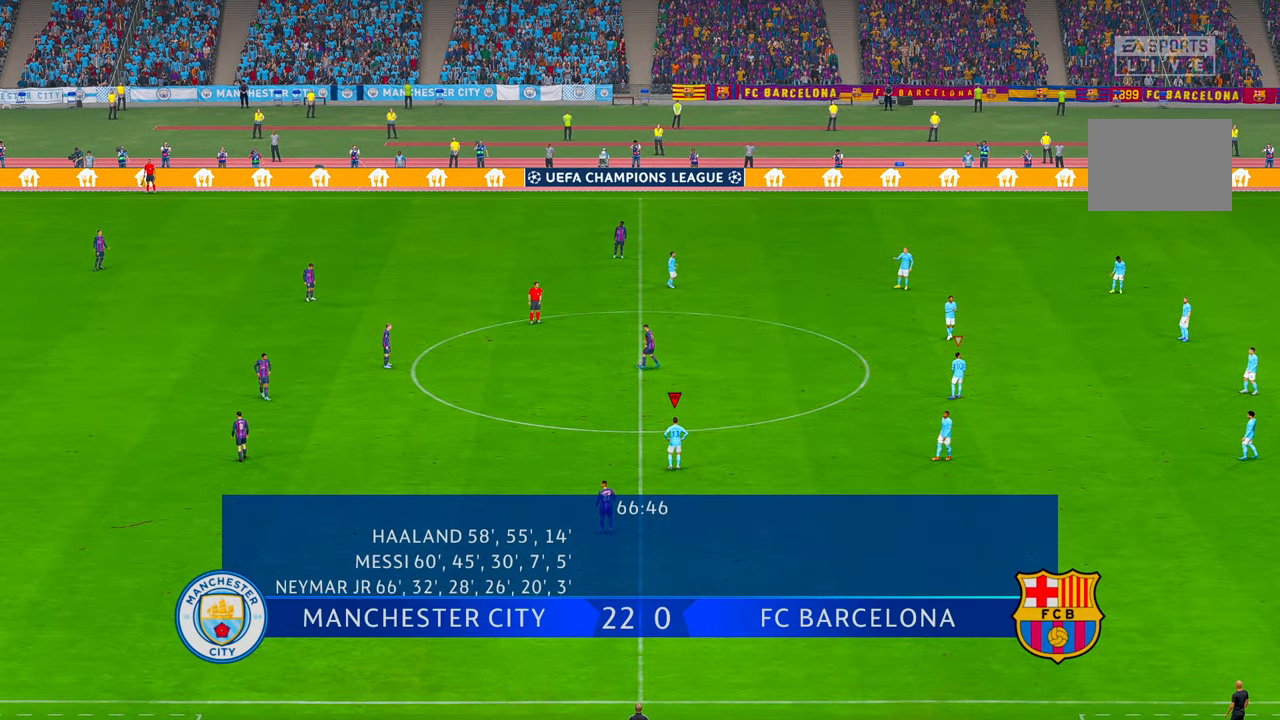
{"dt_ms": 500, "buttons": ["R2"], "left_stick": "up-left", "right_stick": "center", "events": [[233, "left_stick", "up"], [483, "left_stick", "up-left"]]}
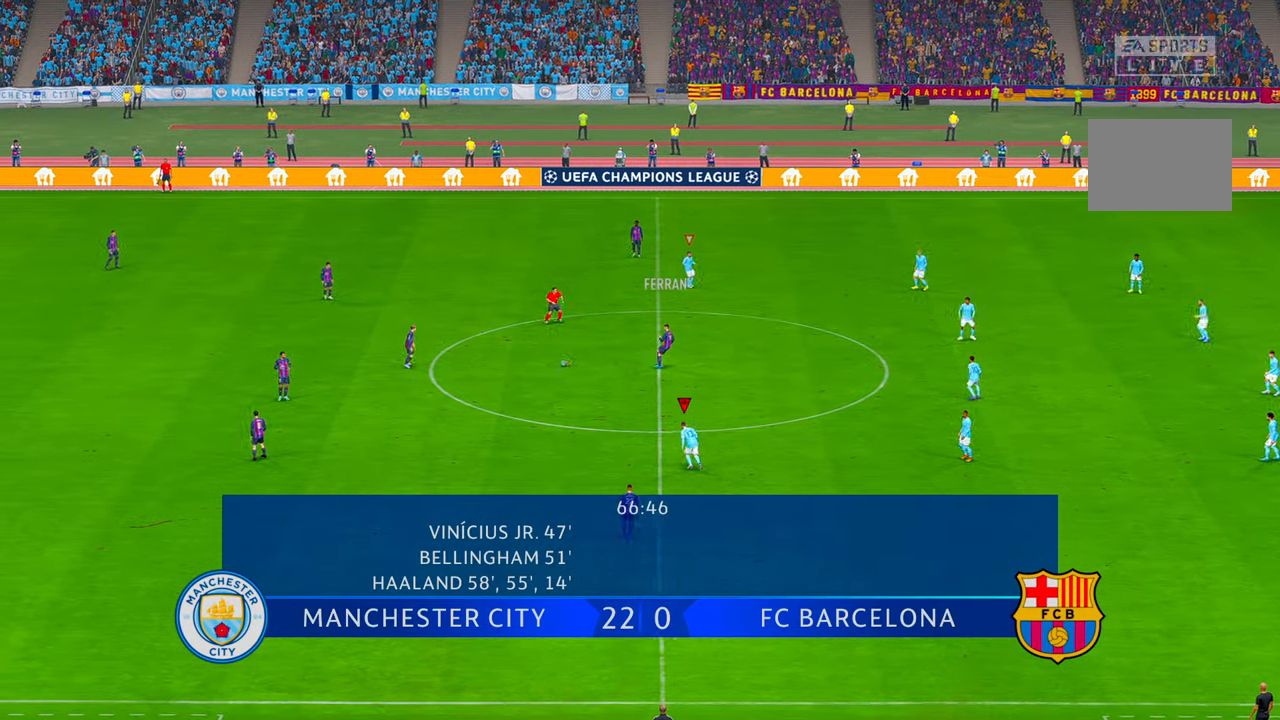
{"dt_ms": 500, "buttons": ["R2"], "left_stick": "left", "right_stick": "center", "events": [[400, "left_stick", "left"]]}
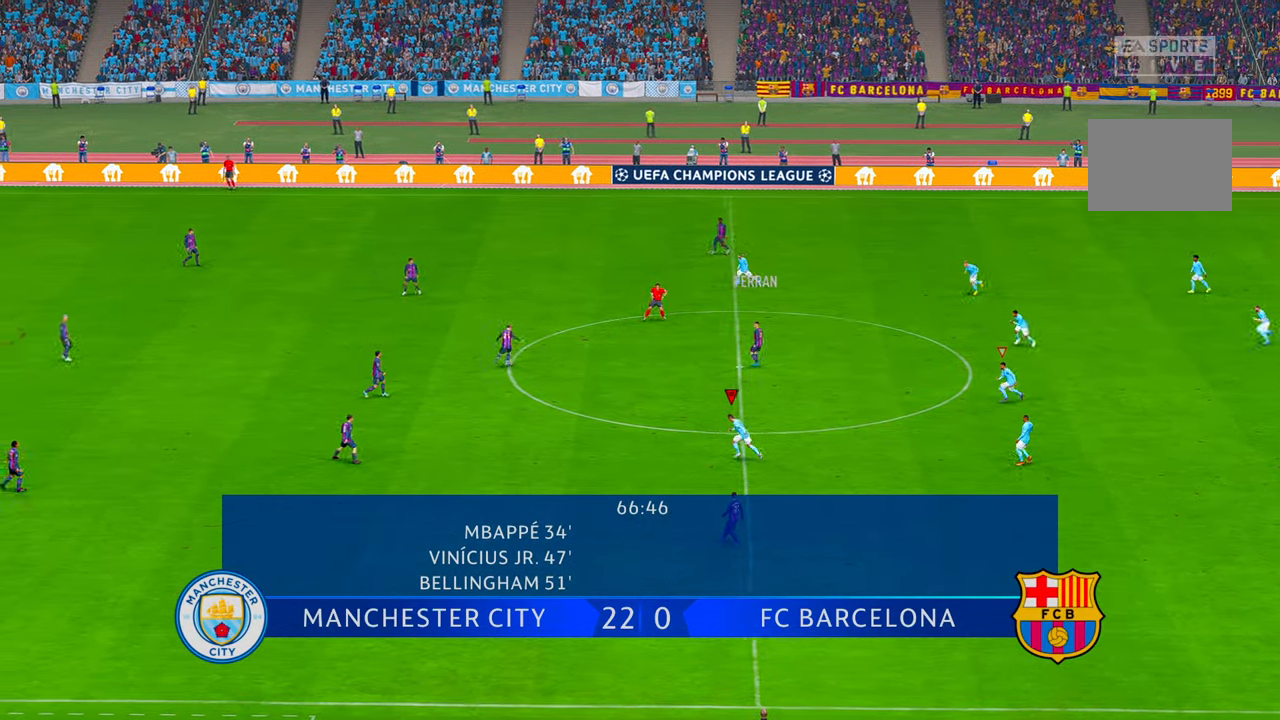
{"dt_ms": 500, "buttons": ["L1", "R2"], "left_stick": "left", "right_stick": "center", "events": [[400, "L1", "down"]]}
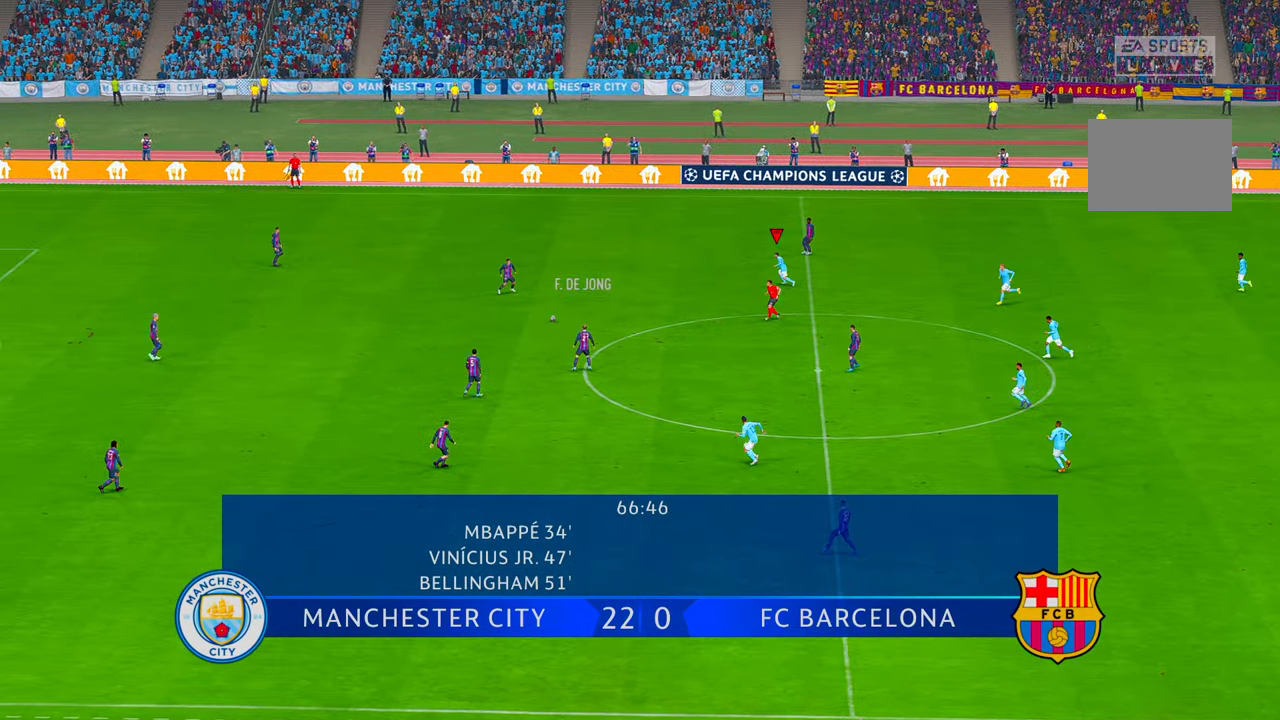
{"dt_ms": 500, "buttons": ["R2"], "left_stick": "center", "right_stick": "center"}
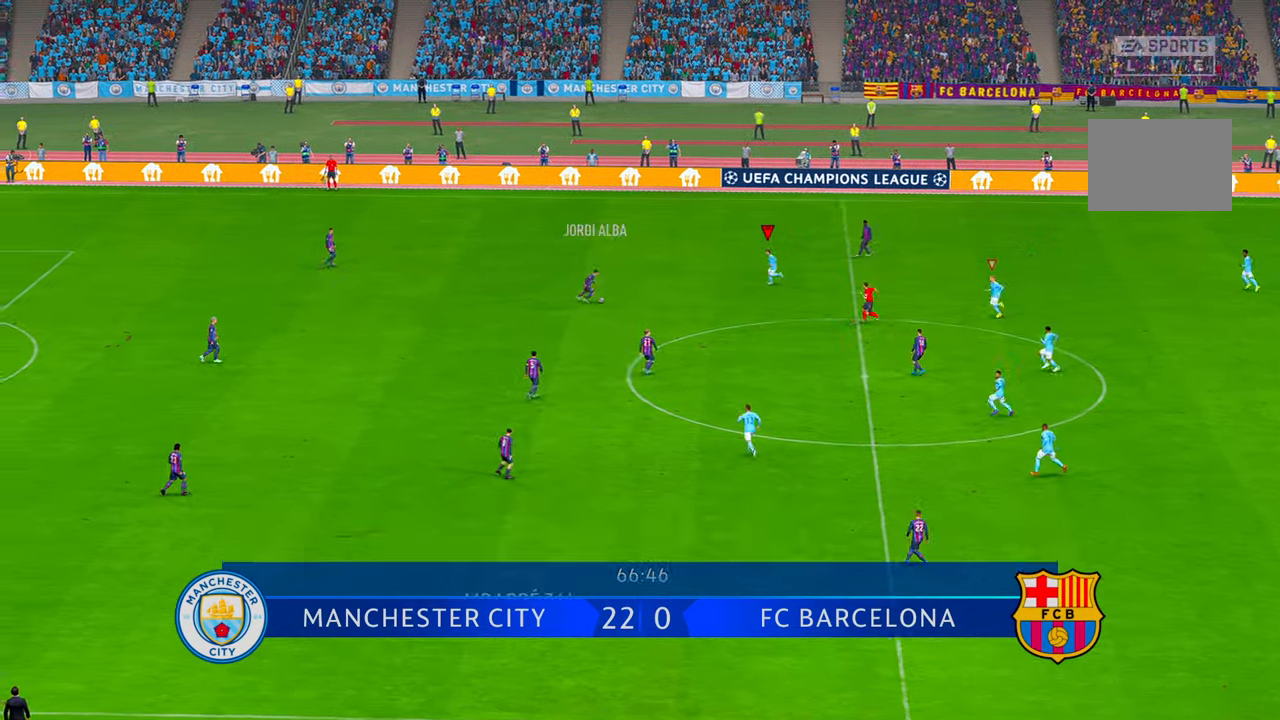
{"dt_ms": 500, "buttons": ["R2"], "left_stick": "down", "right_stick": "center", "events": [[100, "left_stick", "left"], [183, "left_stick", "down"]]}
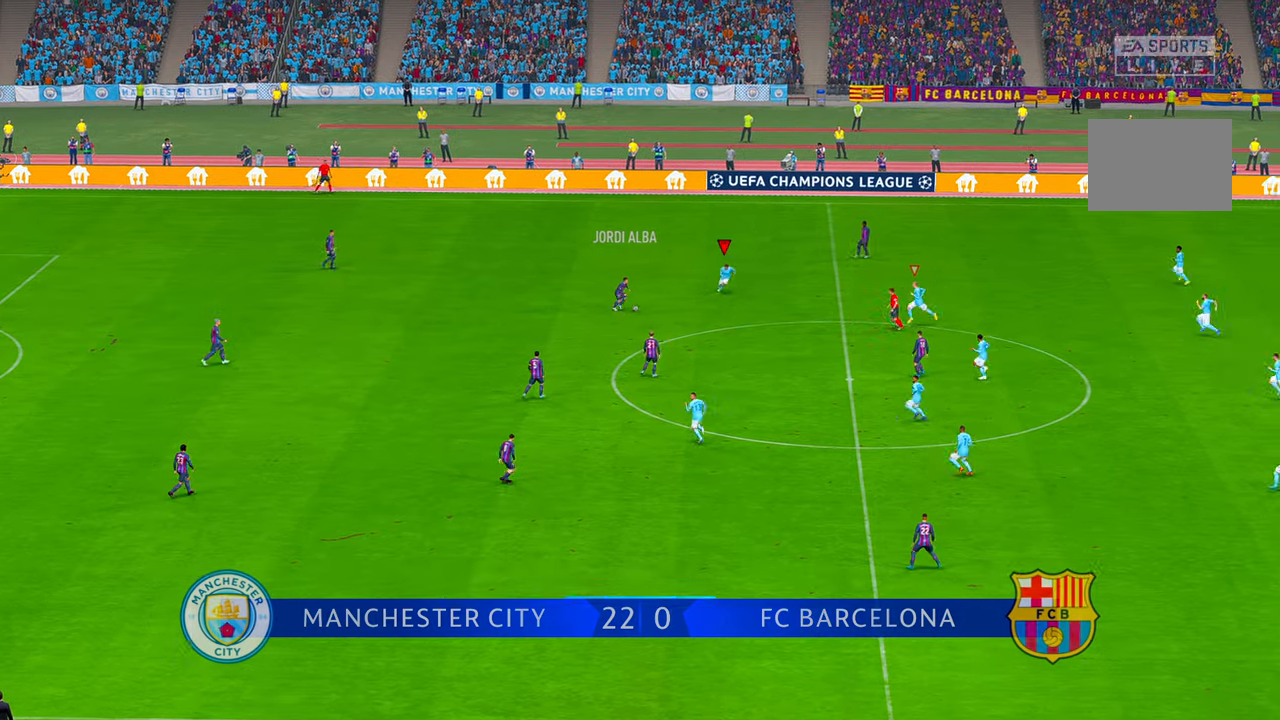
{"dt_ms": 500, "buttons": ["R2"], "left_stick": "center", "right_stick": "center", "events": [[116, "left_stick", "center"]]}
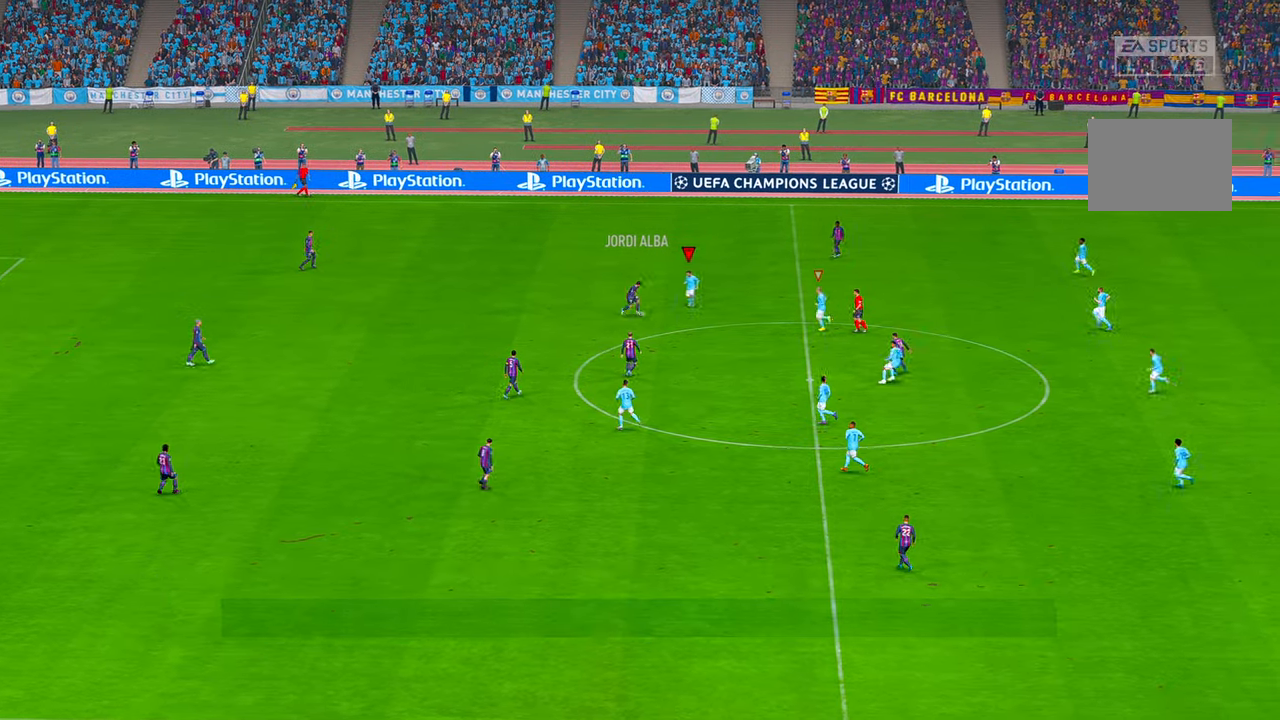
{"dt_ms": 500, "buttons": ["R2"], "left_stick": "down", "right_stick": "center", "events": [[16, "left_stick", "down"], [233, "Y", "down"], [283, "Y", "up"]]}
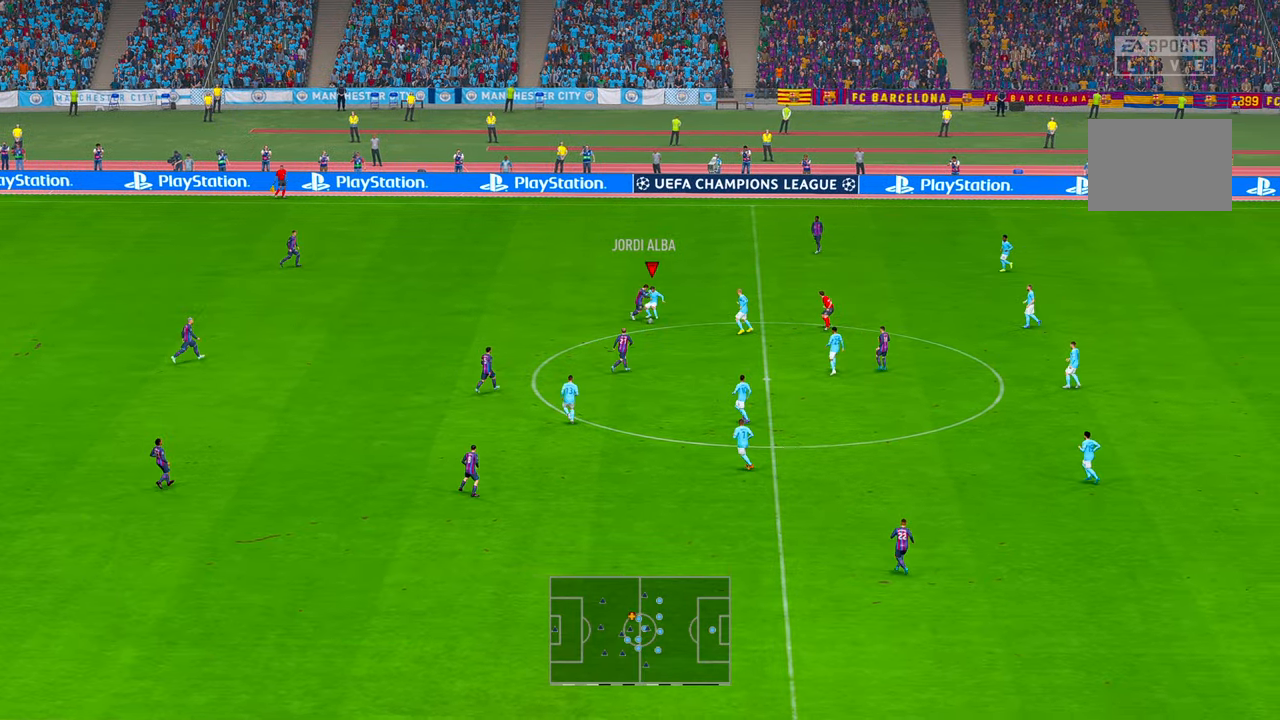
{"dt_ms": 1000, "buttons": ["R2"], "left_stick": "left", "right_stick": "center"}
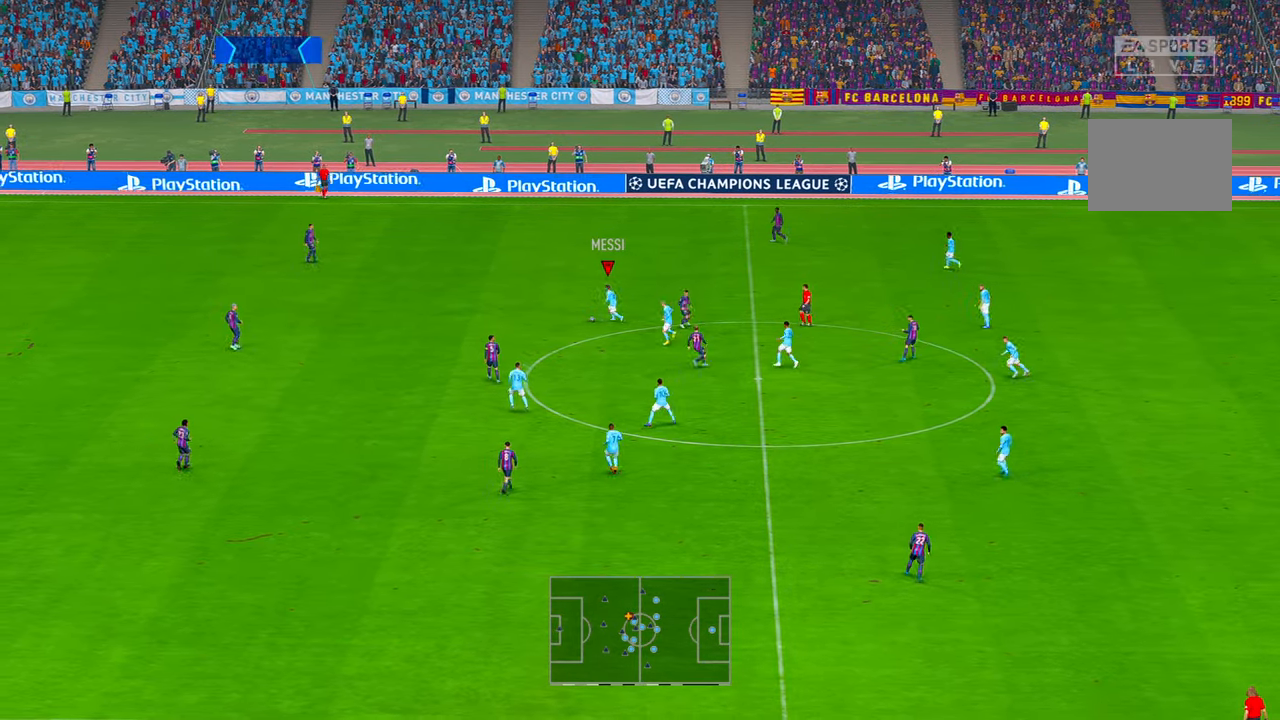
{"dt_ms": 500, "buttons": ["R2"], "left_stick": "left", "right_stick": "center", "events": [[366, "DPAD_RIGHT", "down"], [416, "DPAD_RIGHT", "up"]]}
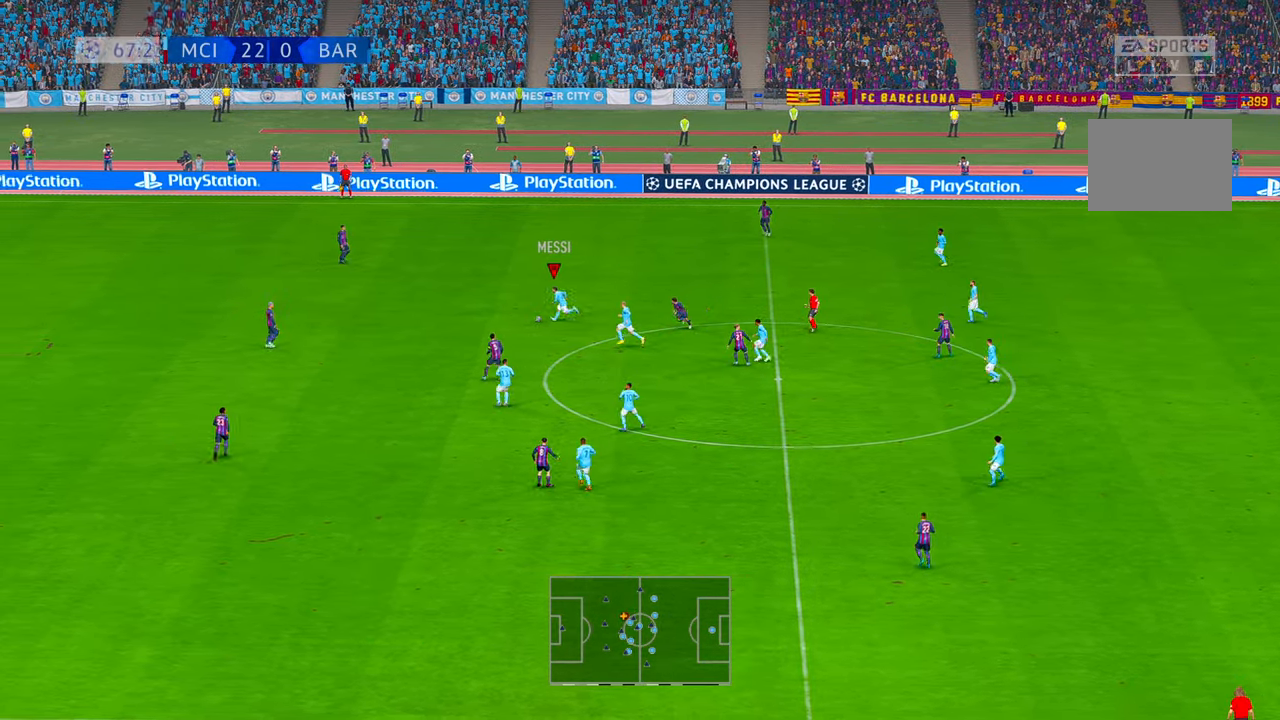
{"dt_ms": 500, "buttons": ["R2"], "left_stick": "down", "right_stick": "center", "events": [[116, "Y", "down"], [166, "Y", "up"], [216, "left_stick", "down-left"], [466, "left_stick", "down"]]}
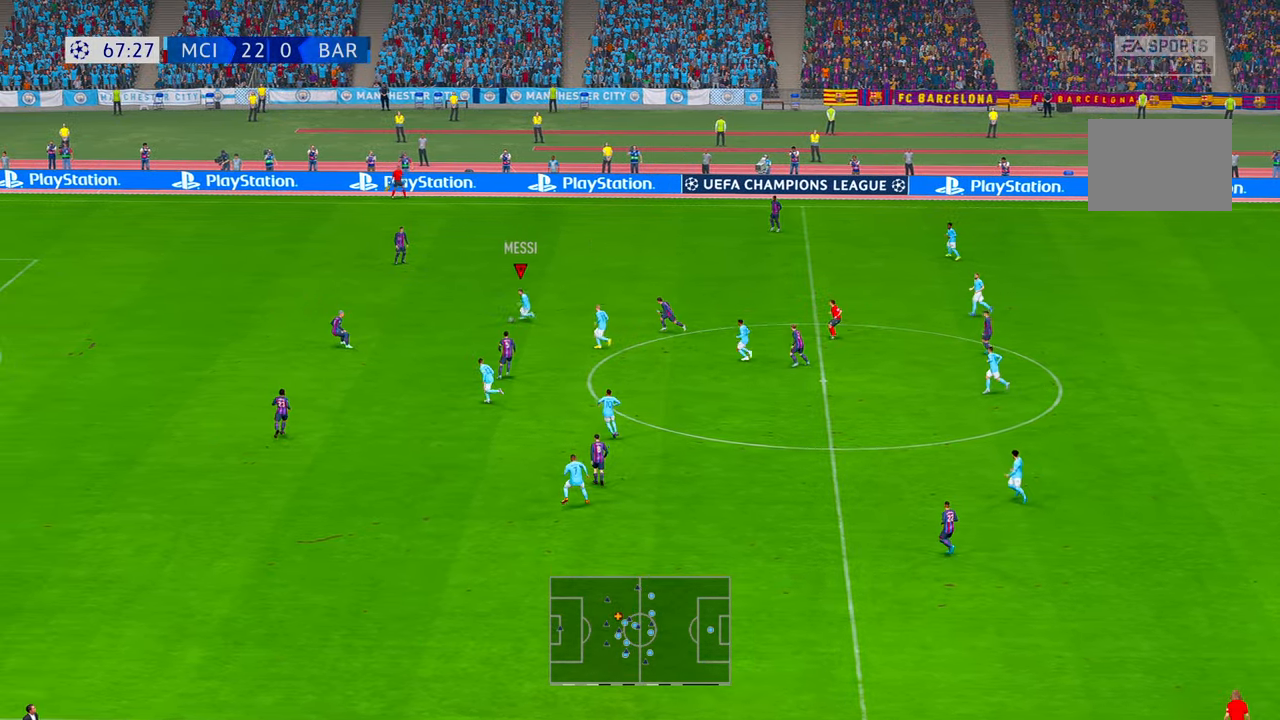
{"dt_ms": 500, "buttons": ["R2"], "left_stick": "down", "right_stick": "center", "events": [[100, "left_stick", "down-right"], [183, "A", "down"], [316, "A", "up"], [450, "left_stick", "down"]]}
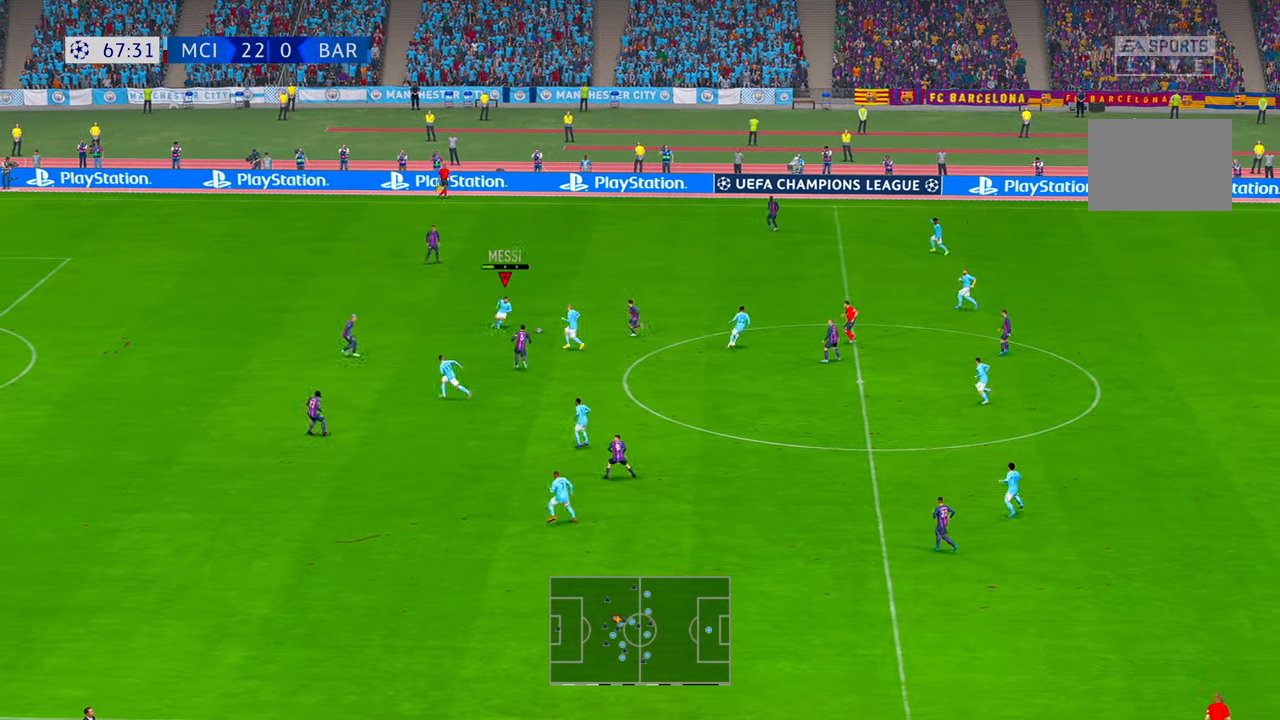
{"dt_ms": 500, "buttons": ["R2"], "left_stick": "down", "right_stick": "center", "events": [[83, "left_stick", "down-left"], [283, "left_stick", "down"]]}
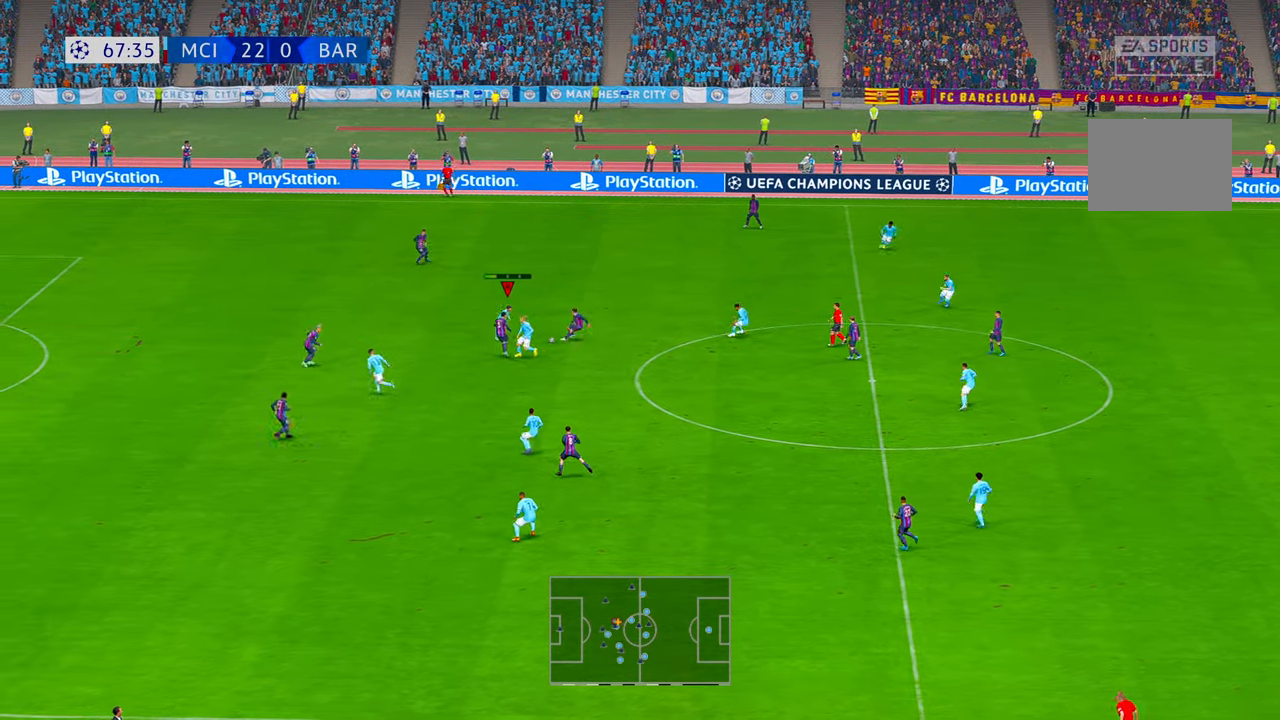
{"dt_ms": 500, "buttons": ["R2"], "left_stick": "down-right", "right_stick": "center", "events": [[16, "left_stick", "down-right"]]}
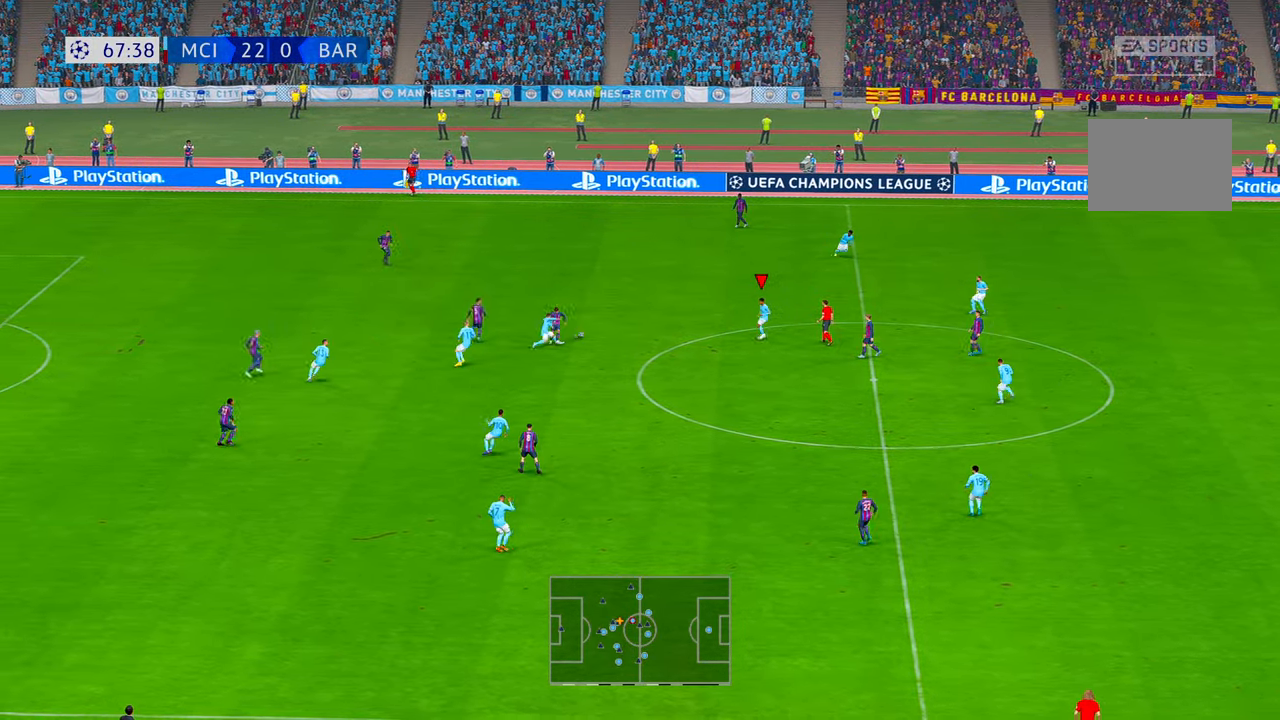
{"dt_ms": 500, "buttons": ["R2"], "left_stick": "up", "right_stick": "center", "events": [[316, "left_stick", "right"], [483, "left_stick", "up"]]}
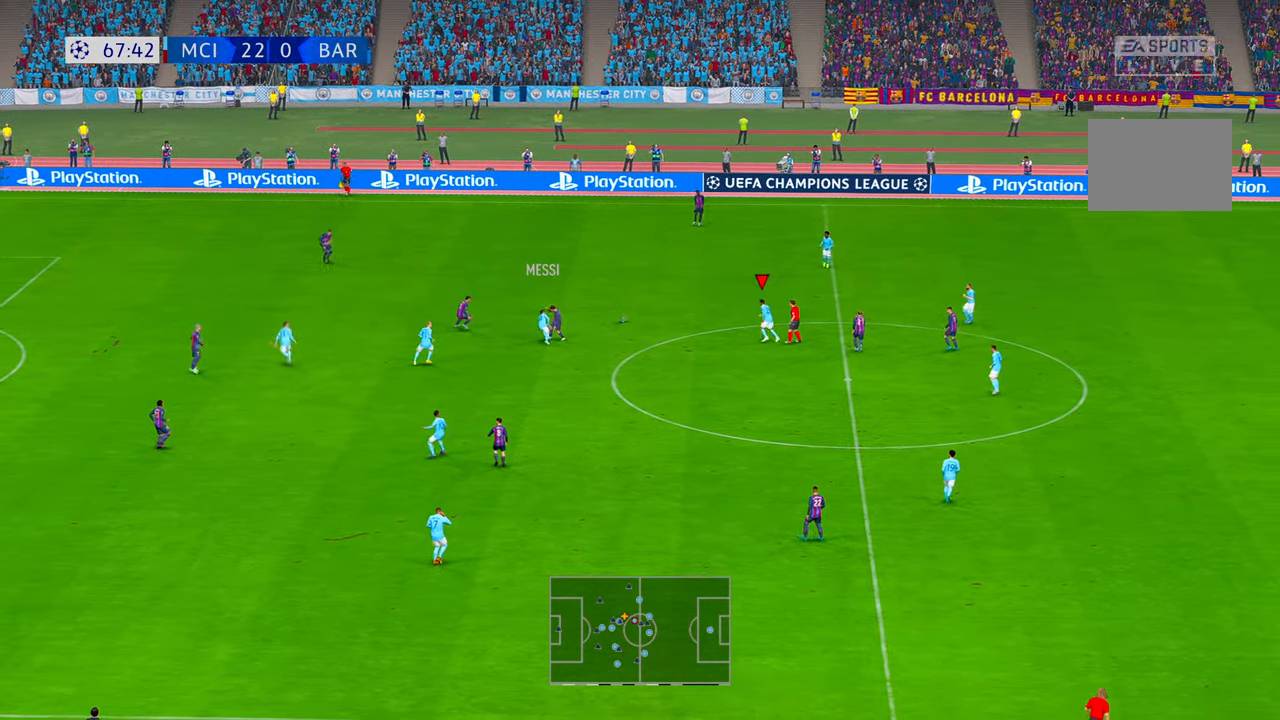
{"dt_ms": 500, "buttons": ["R2"], "left_stick": "up", "right_stick": "center", "events": []}
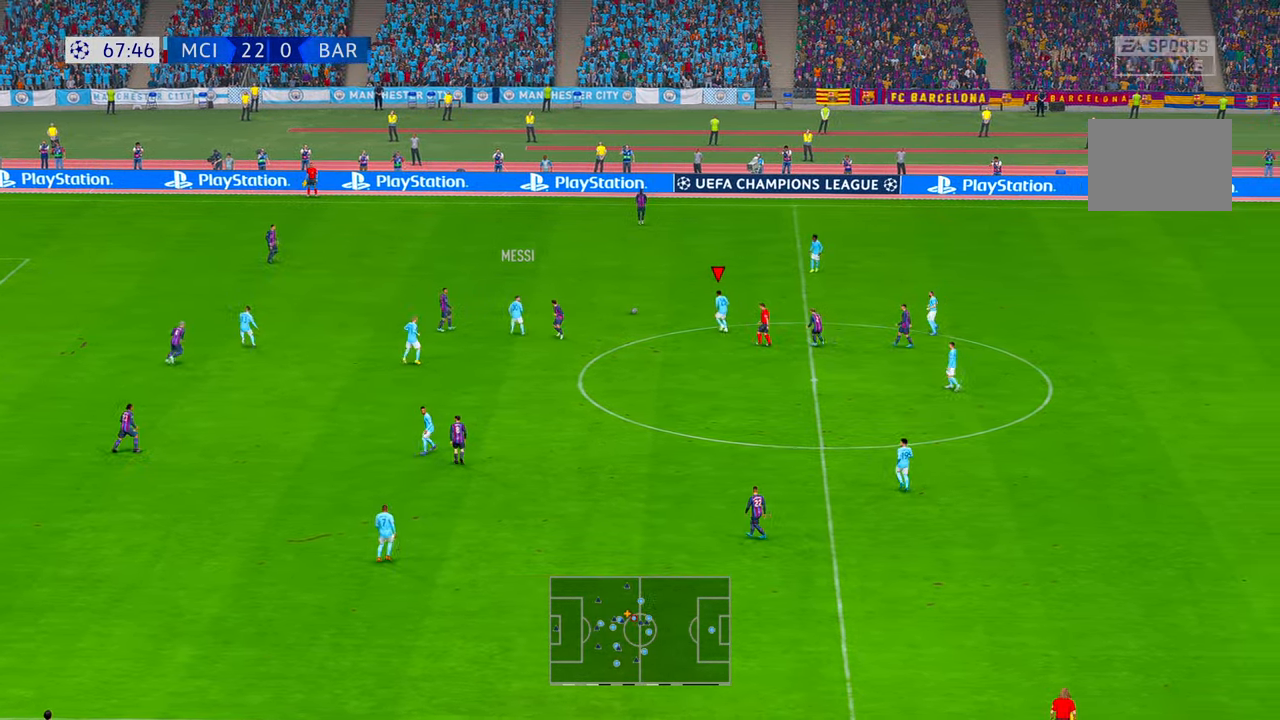
{"dt_ms": 500, "buttons": ["R2"], "left_stick": "left", "right_stick": "center", "events": [[33, "left_stick", "up-left"], [266, "left_stick", "left"]]}
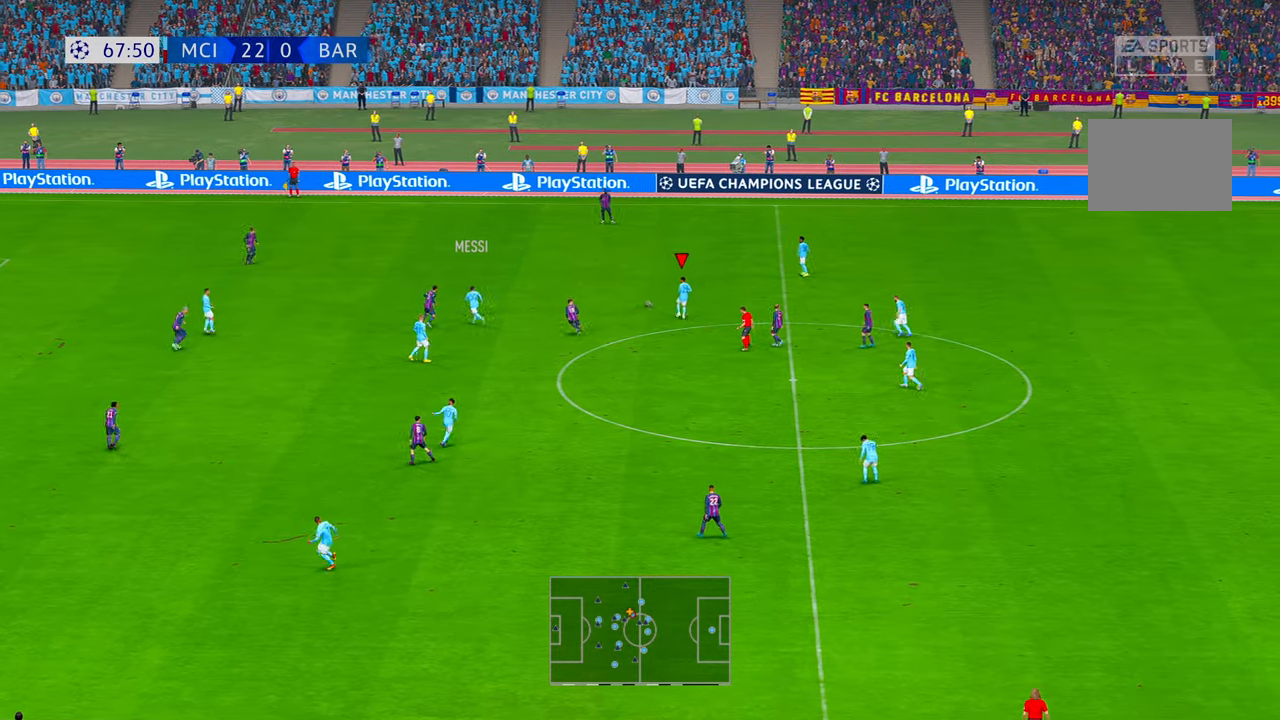
{"dt_ms": 500, "buttons": ["R2"], "left_stick": "left", "right_stick": "center", "events": [[150, "A", "down"], [183, "L1", "down"], [250, "A", "up"], [316, "L1", "up"]]}